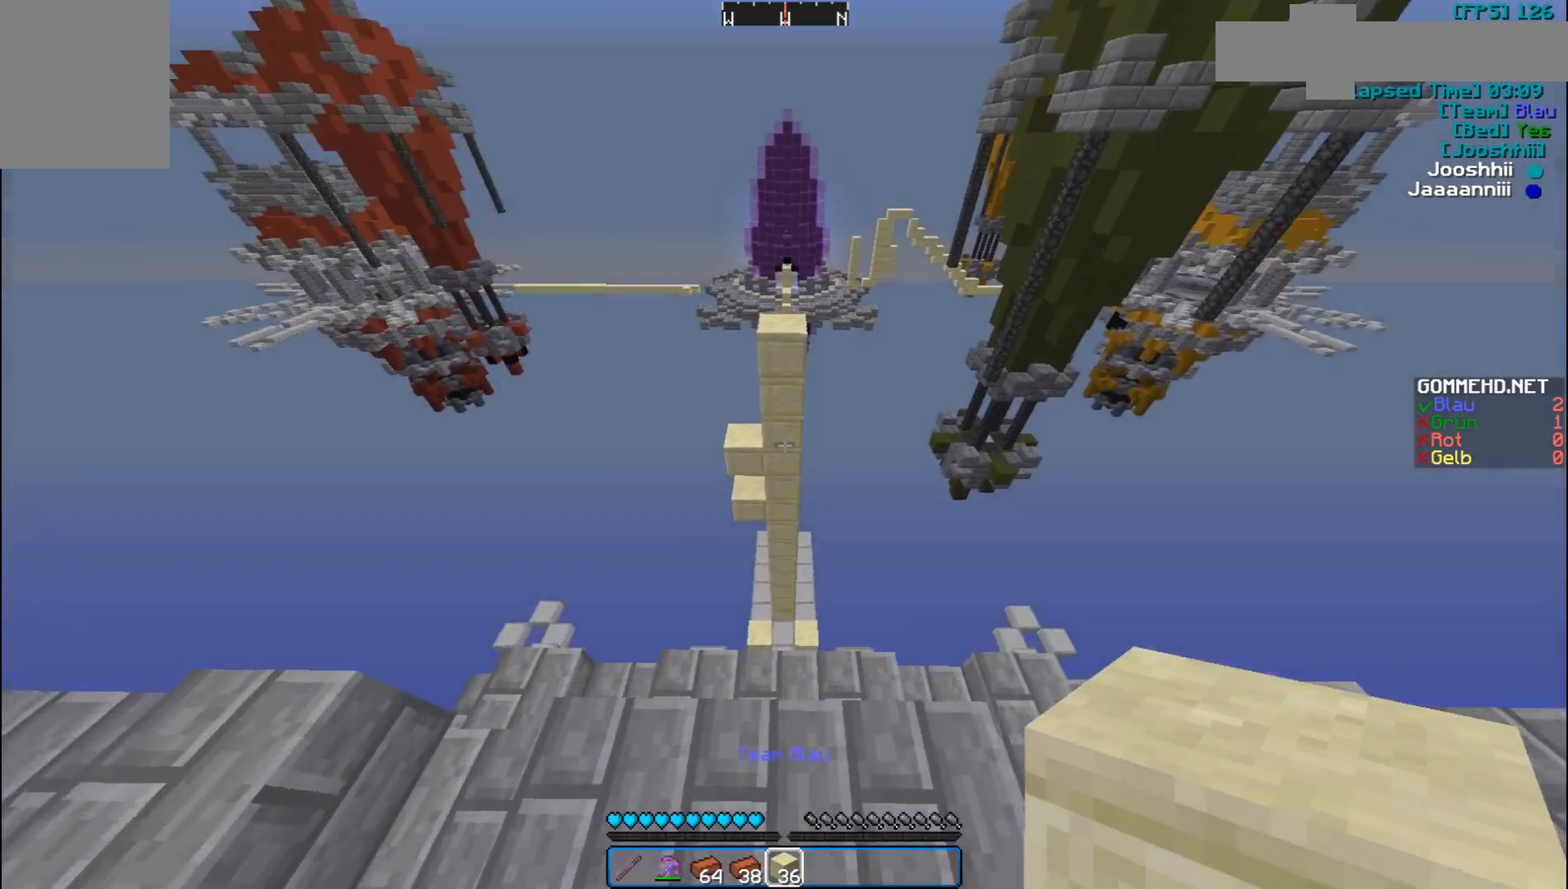
Gameplay with keyboard and mouse; each line is a JSON object with the keys and mouse buttons held at the frame after it. "events" lists presses ("down") and releases ("up") of "a", "d", "s", "w", "mouse_left" and "mouse_right" between this image and that frame as [ms after this image, input, new state], when the widget could be followed in between. "mouse_left", "mouse_right" = the "left", "right" buttons of the "mouse" list. No other keys are recorded. Fast repeated clicks can show as one long hold. Mouse movement is not recorded.
{"keys": [], "mouse": [], "events": [[33, "s", "down"], [400, "s", "up"]]}
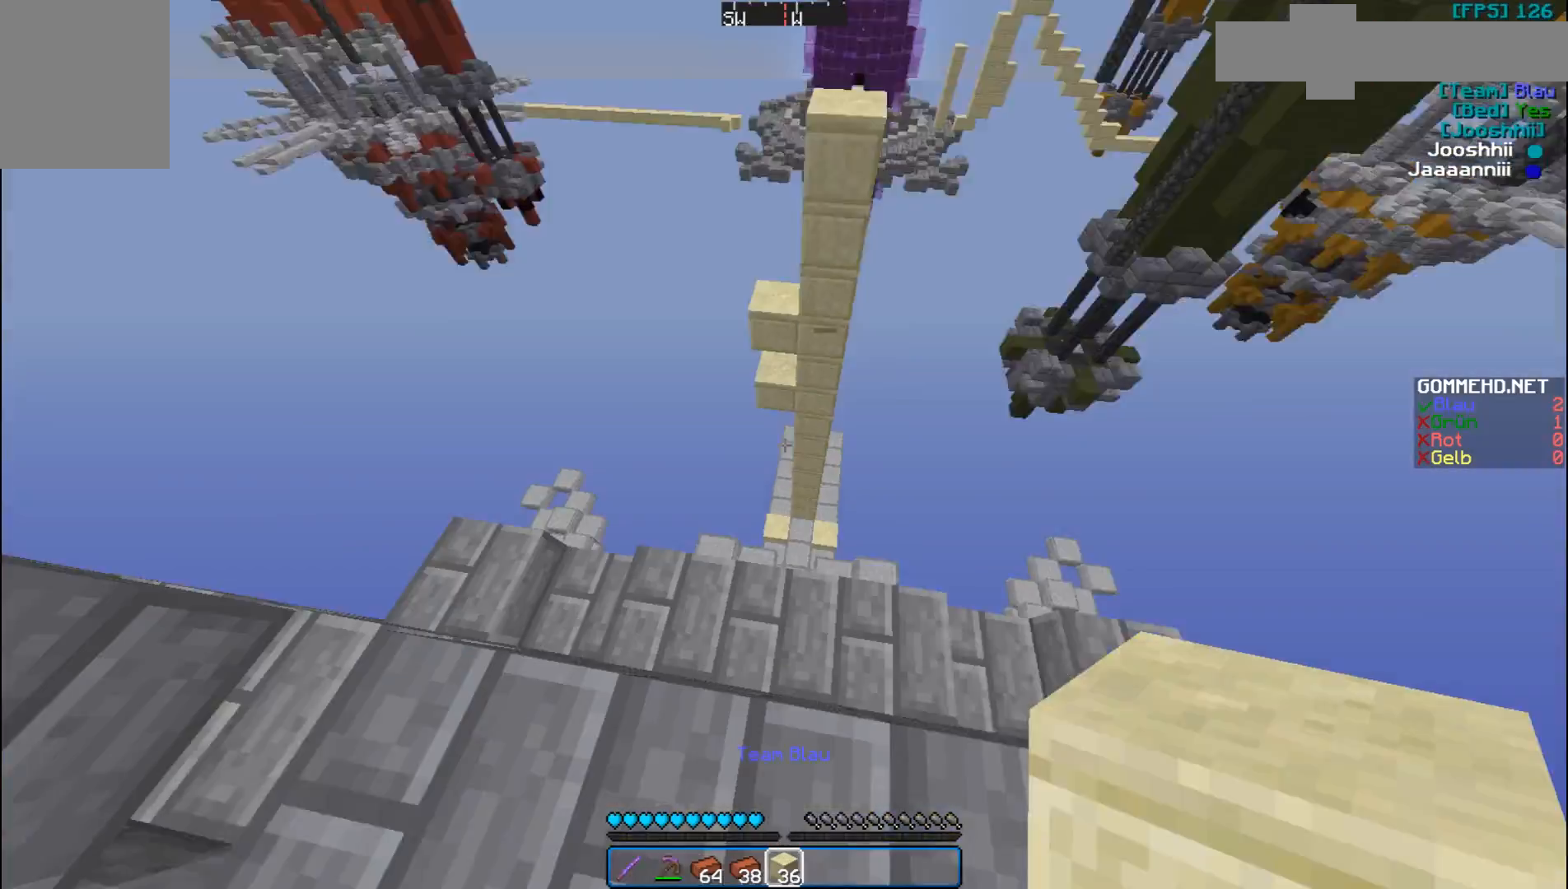
{"keys": ["s"], "mouse": ["right"], "events": [[200, "w", "down"], [333, "w", "up"], [500, "mouse_right", "down"], [500, "s", "down"]]}
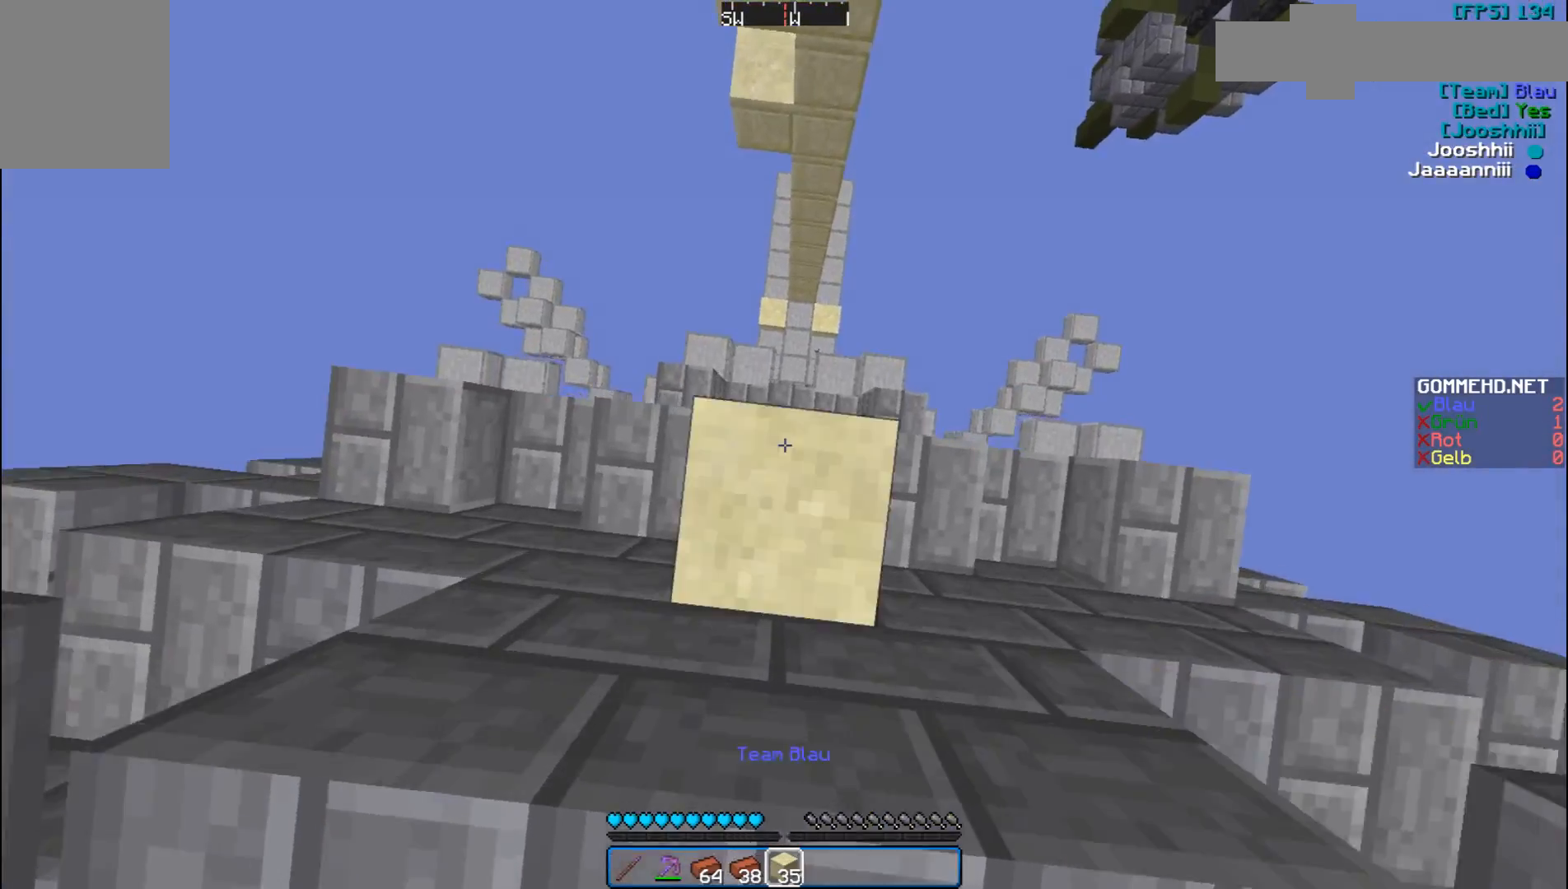
{"keys": ["d", "s"], "mouse": [], "events": [[100, "mouse_right", "up"], [300, "d", "down"]]}
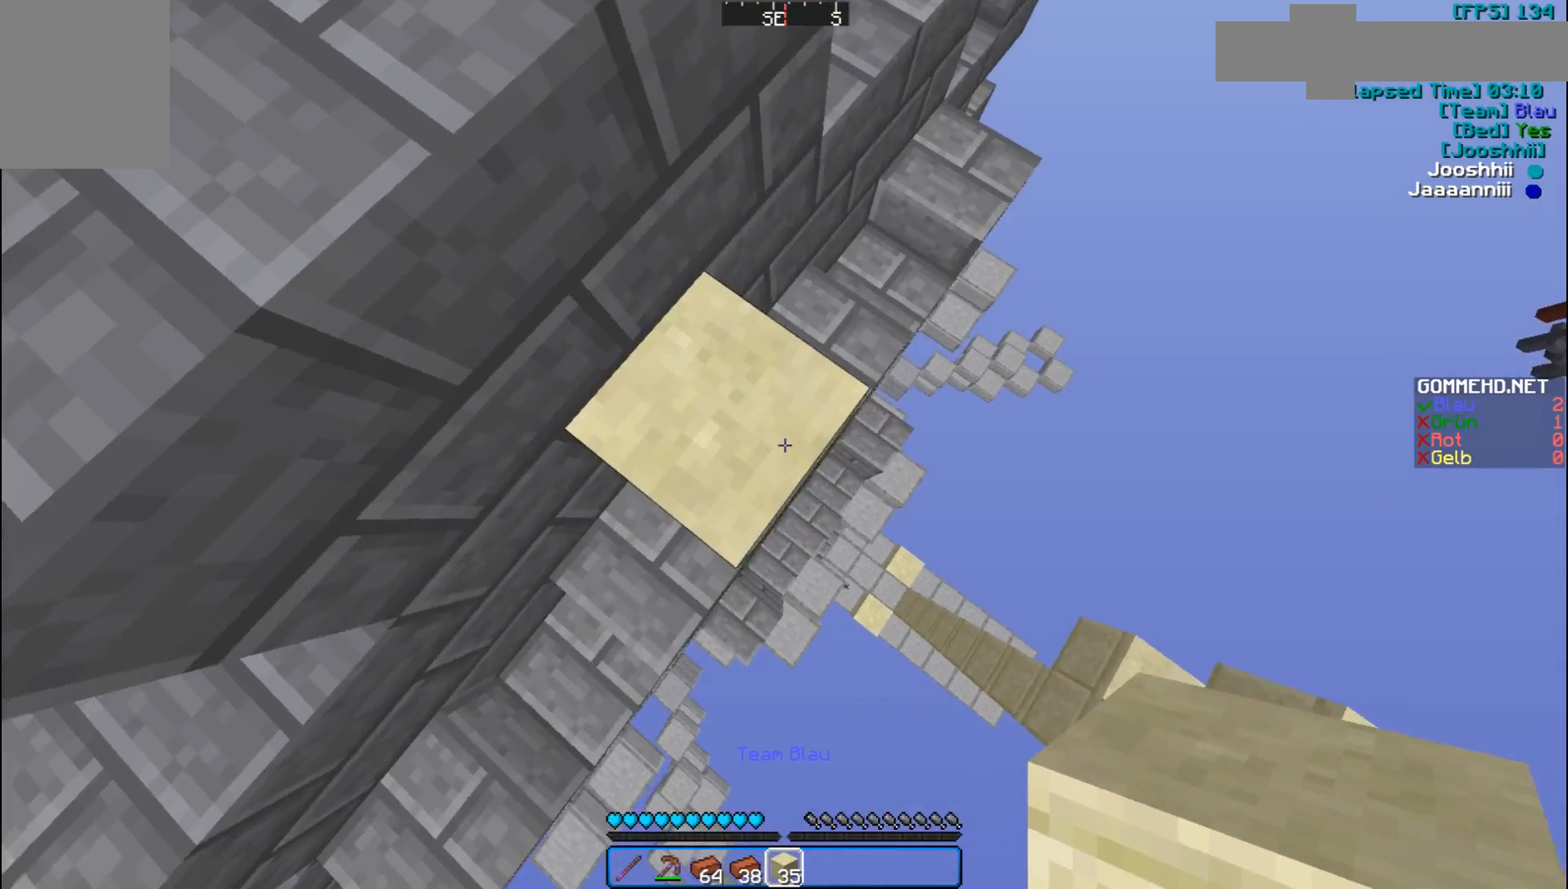
{"keys": ["d", "s"], "mouse": ["right"], "events": [[167, "mouse_right", "down"]]}
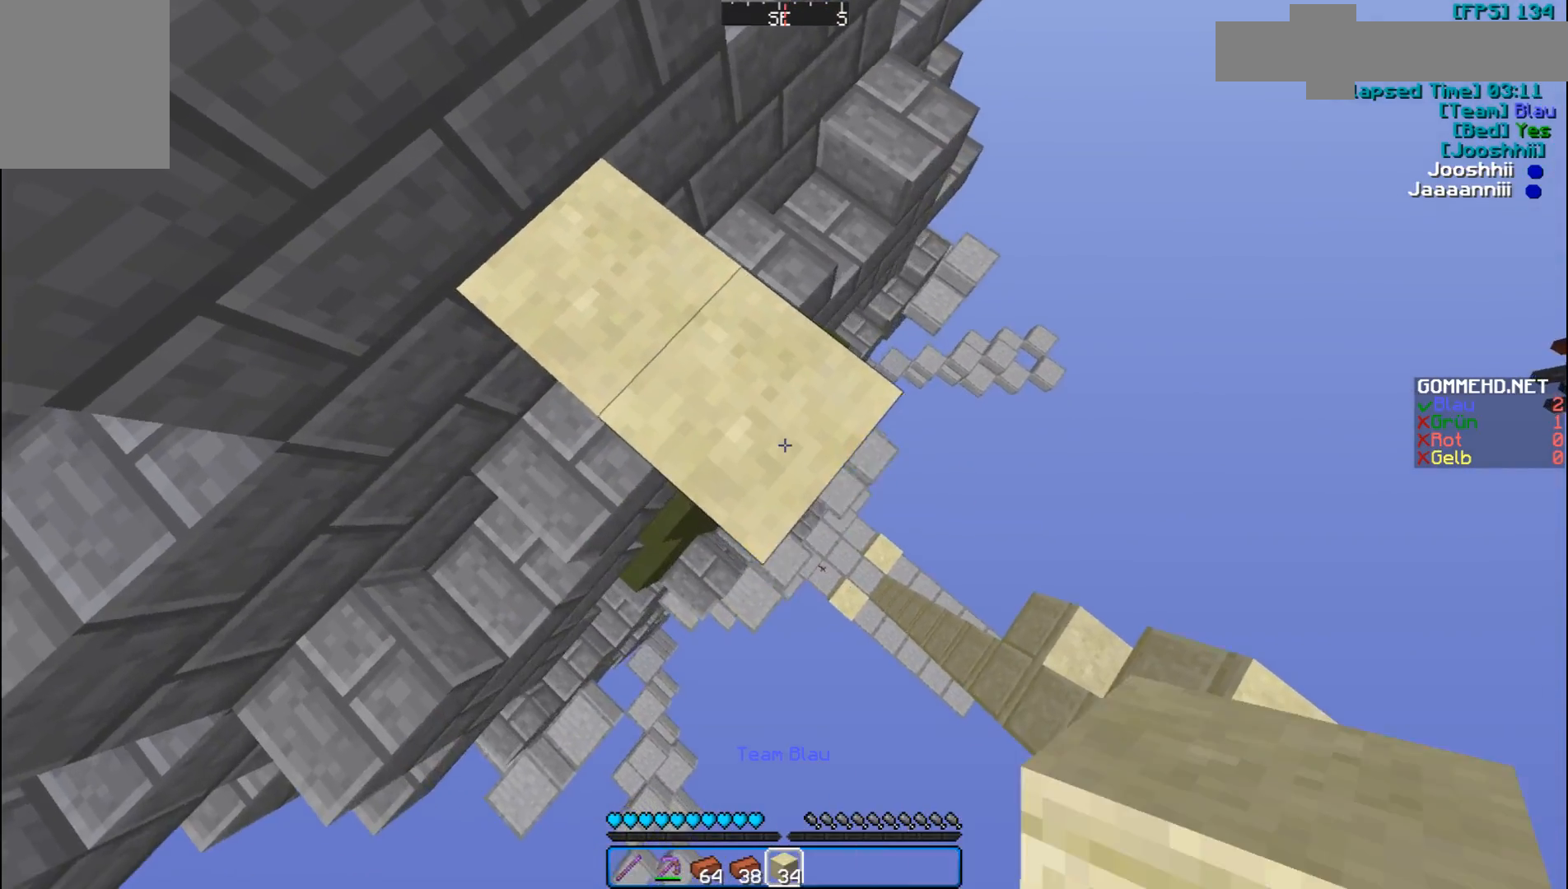
{"keys": ["w"], "mouse": [], "events": [[367, "d", "up"], [367, "mouse_right", "up"], [367, "s", "up"], [367, "w", "down"]]}
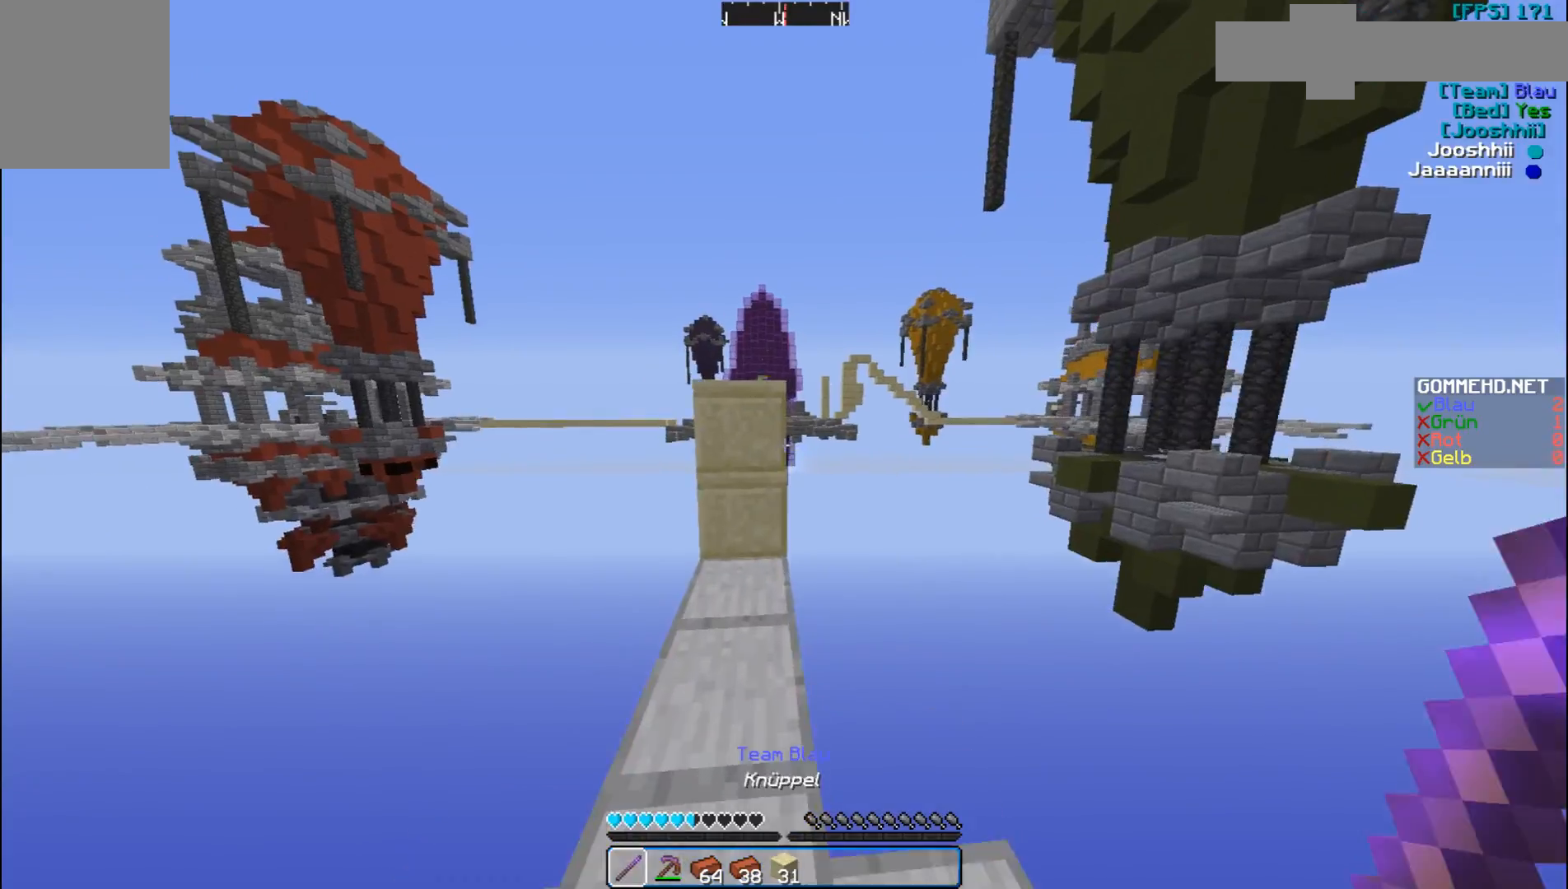
{"keys": ["w"], "mouse": [], "events": []}
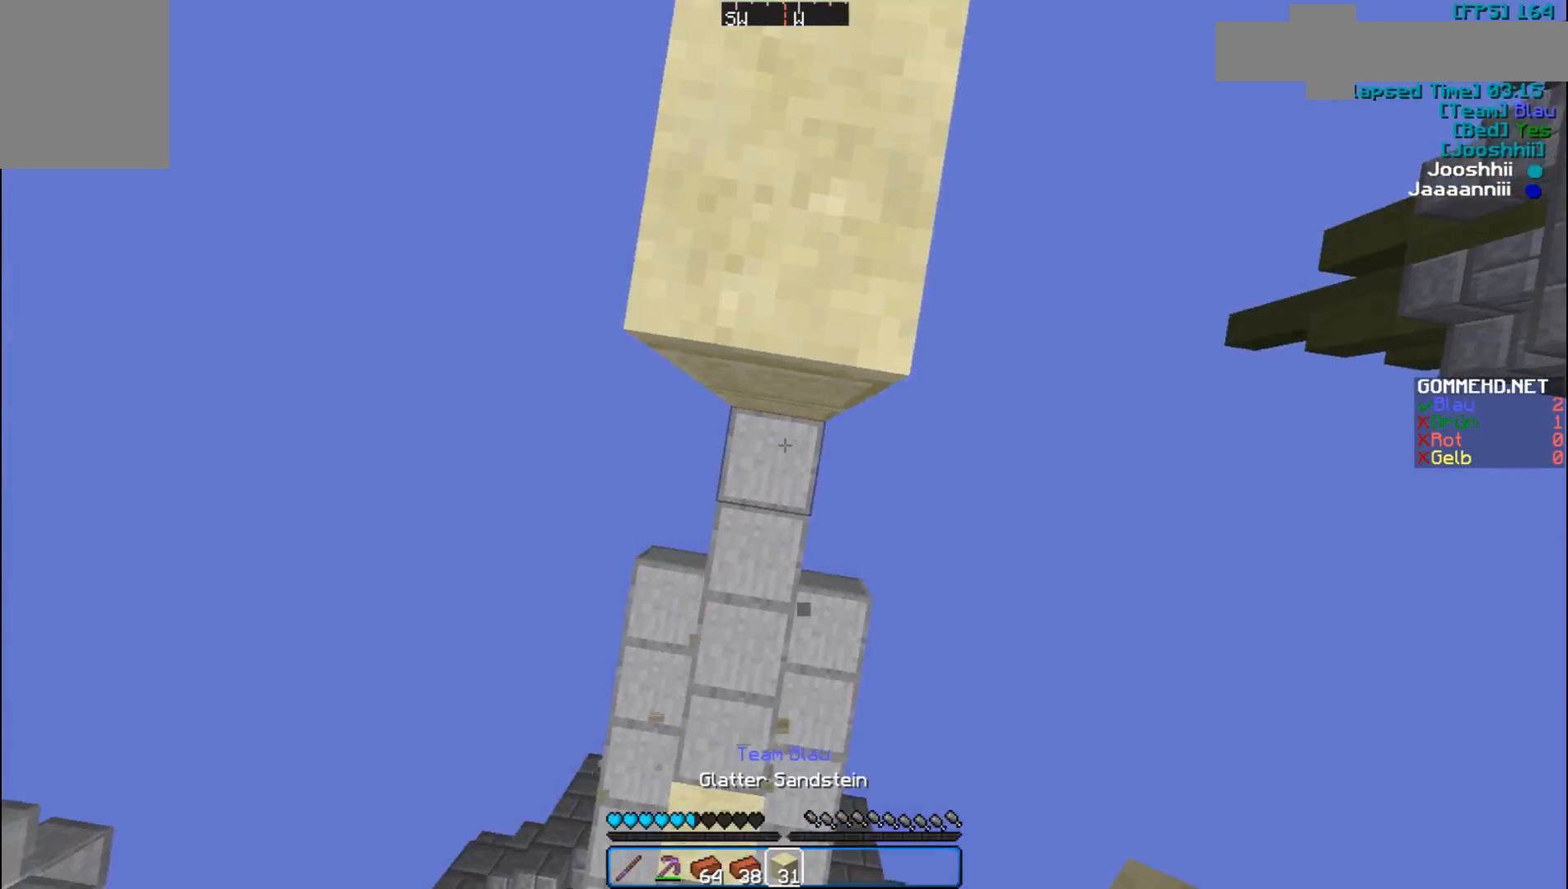
{"keys": ["w"], "mouse": [], "events": [[167, "mouse_right", "down"], [267, "mouse_right", "up"]]}
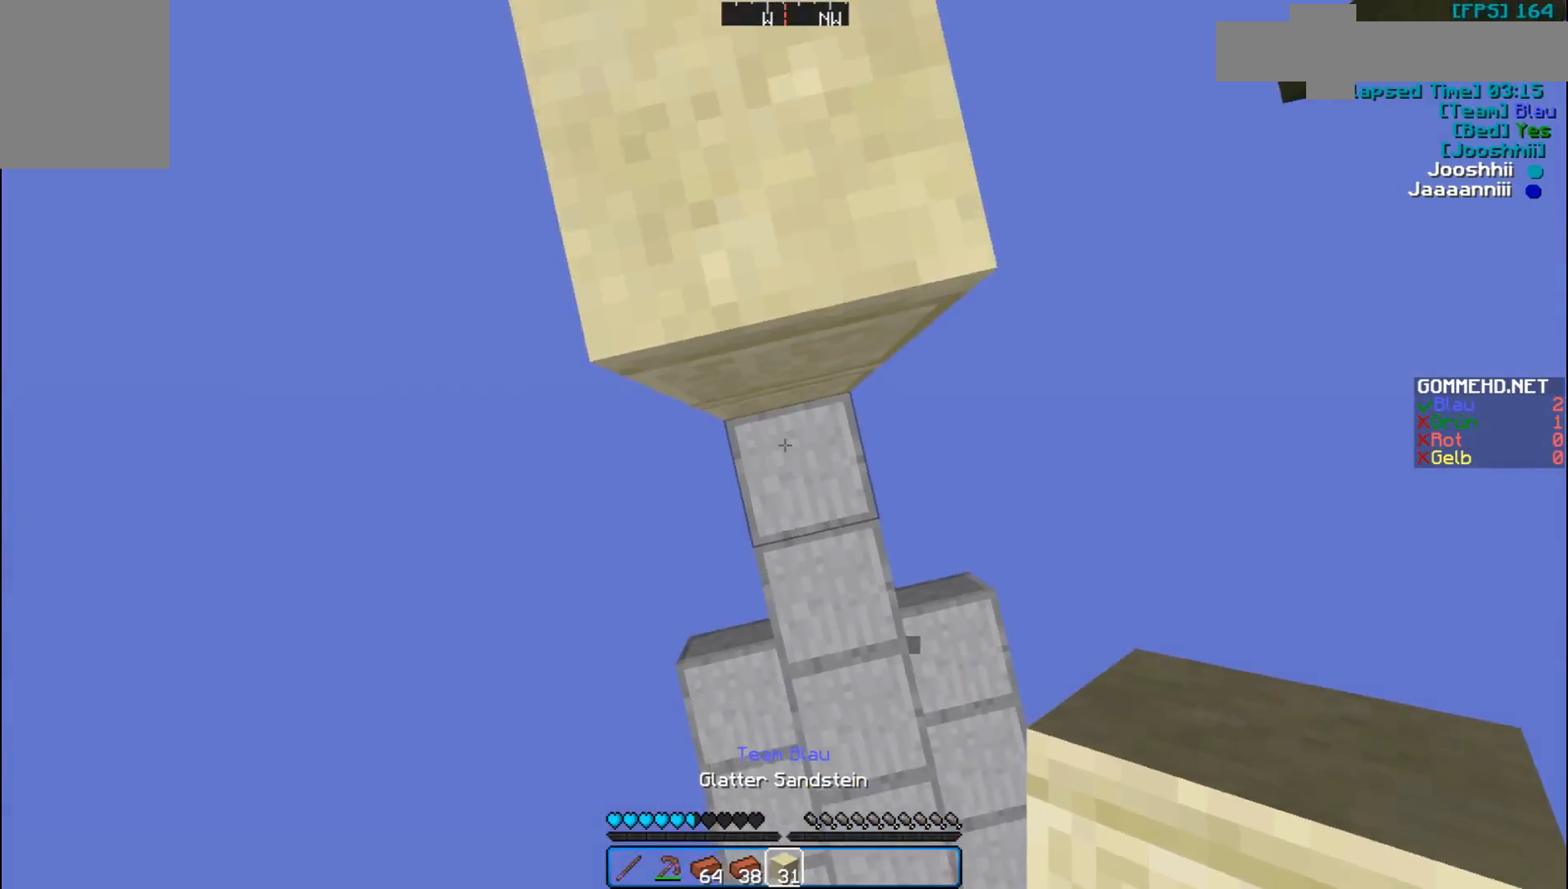
{"keys": ["w"], "mouse": [], "events": [[33, "mouse_right", "down"], [167, "mouse_right", "up"]]}
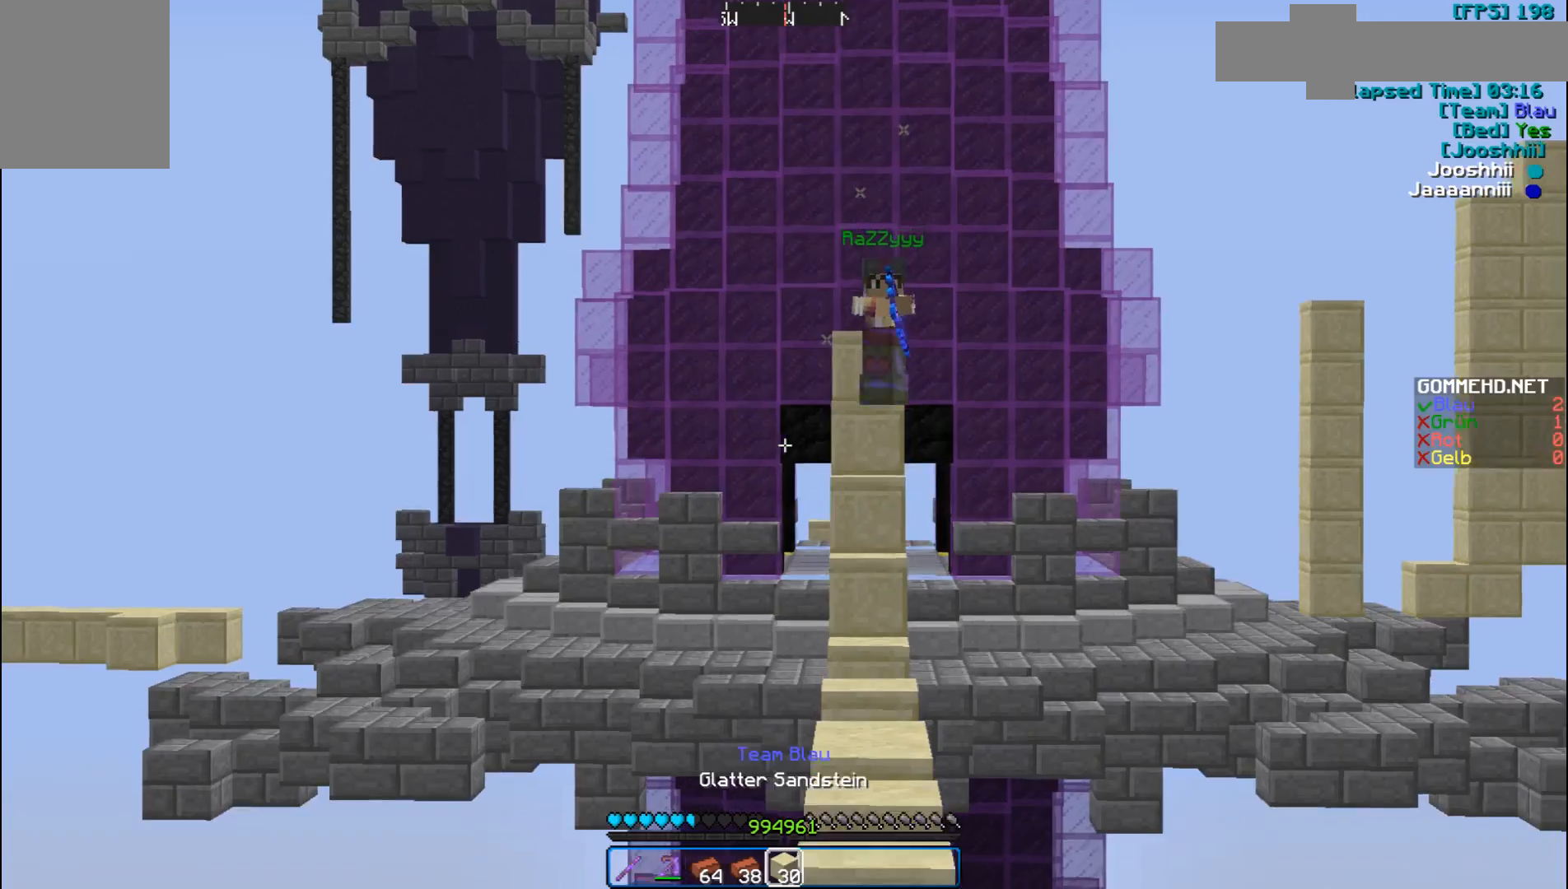
{"keys": ["w"], "mouse": [], "events": [[333, "d", "down"], [400, "d", "up"]]}
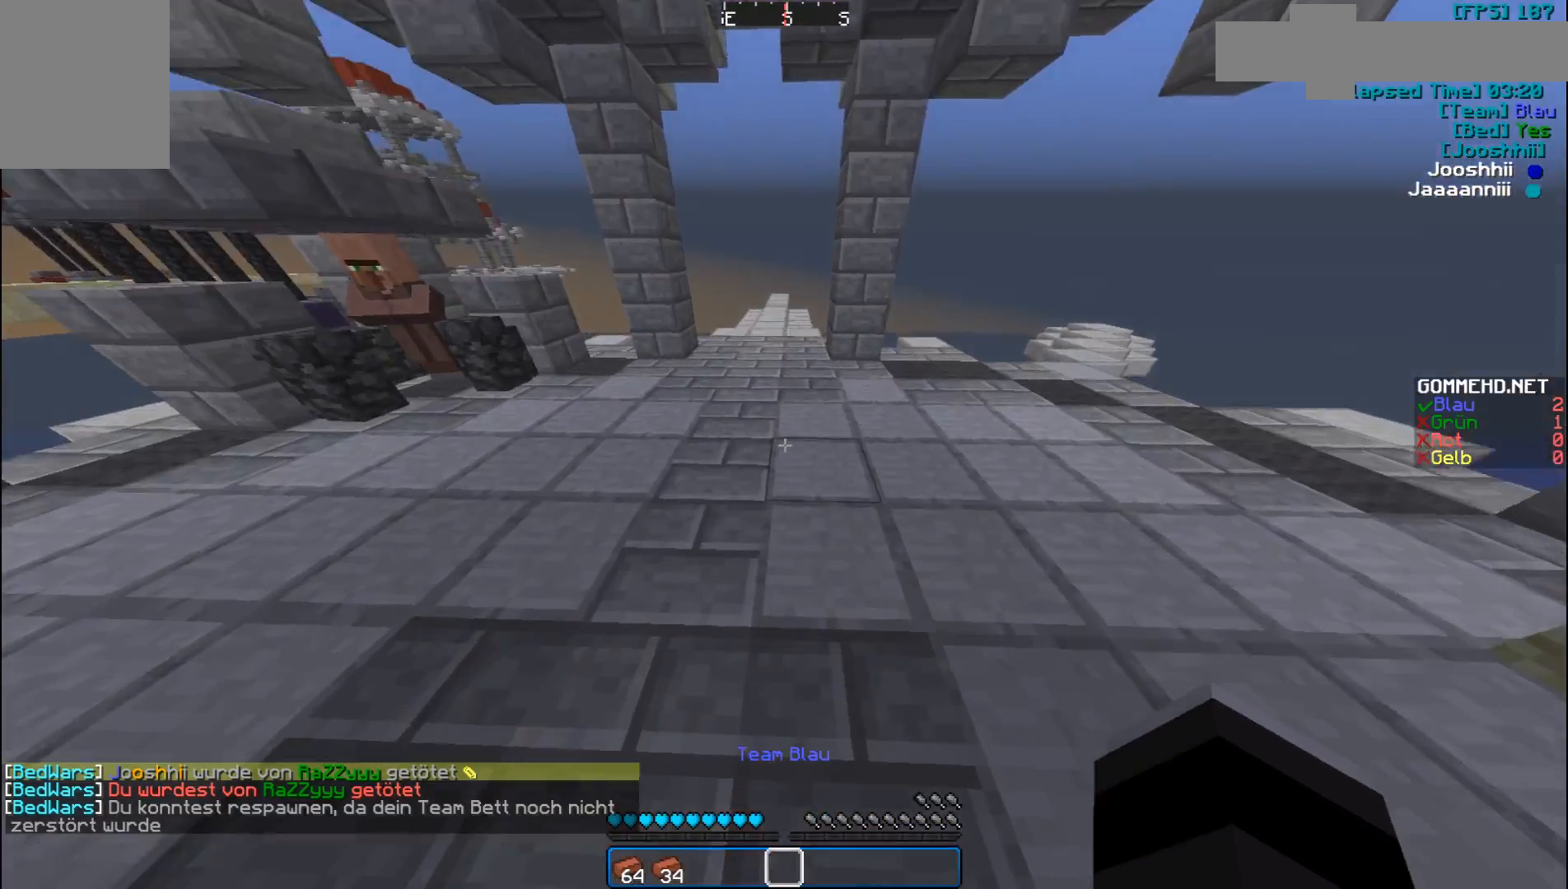
{"keys": ["w"], "mouse": [], "events": [[33, "a", "down"], [133, "a", "up"]]}